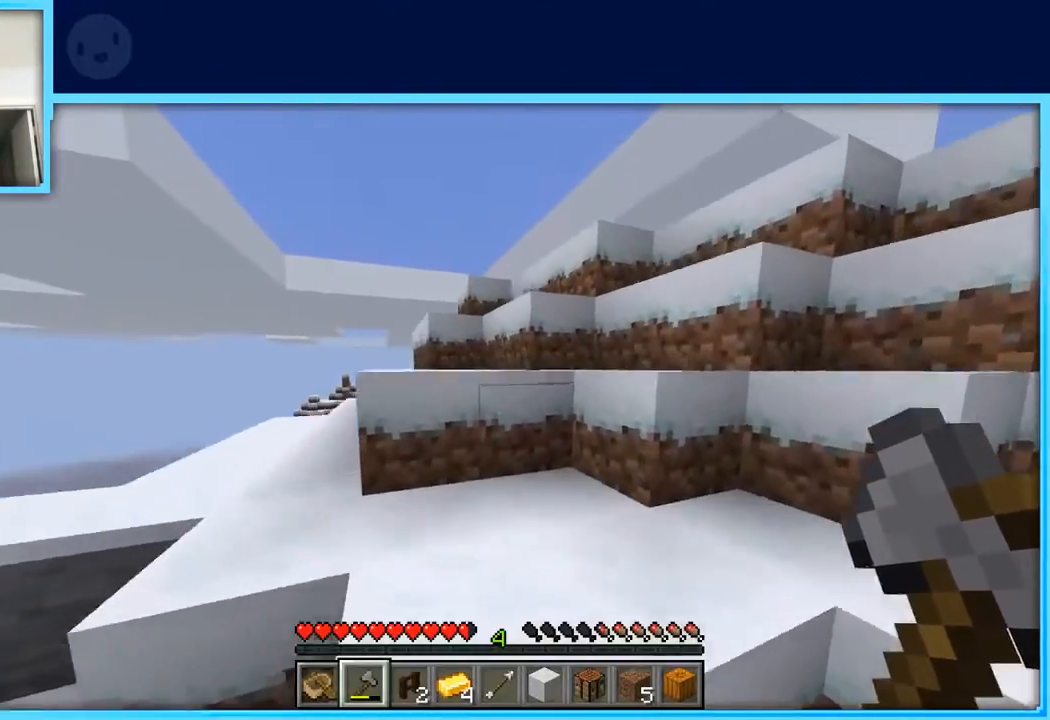
Gameplay with keyboard and mouse; each line is a JSON object with the keys held at the frame after it. "events" lists presses ("down") and releases ("up") of "a", "d", "s", "space" and "w" between this image and that frame as [ms after this image, input, new state], when the widget could be followed in between. No other keys are recorded. Mouse buttons are not recorded. Not read: mouse_move.
{"keys": ["d", "space", "w"], "events": [[133, "d", "down"], [133, "space", "up"], [367, "space", "down"]]}
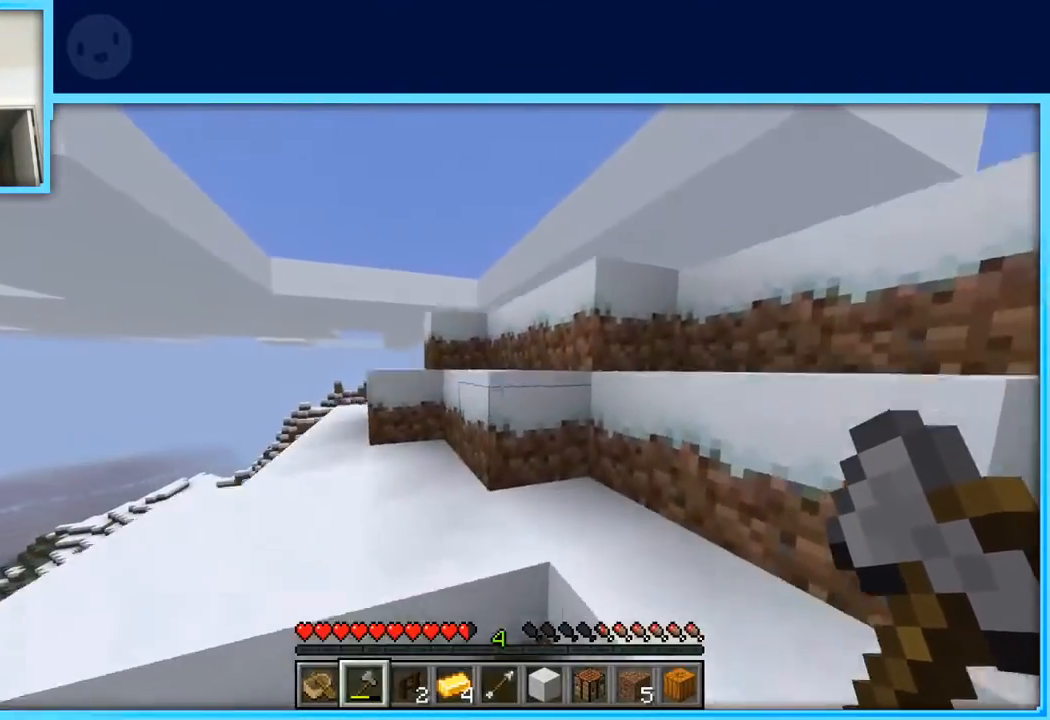
{"keys": ["space", "w"], "events": [[100, "space", "up"], [200, "space", "down"], [467, "d", "up"]]}
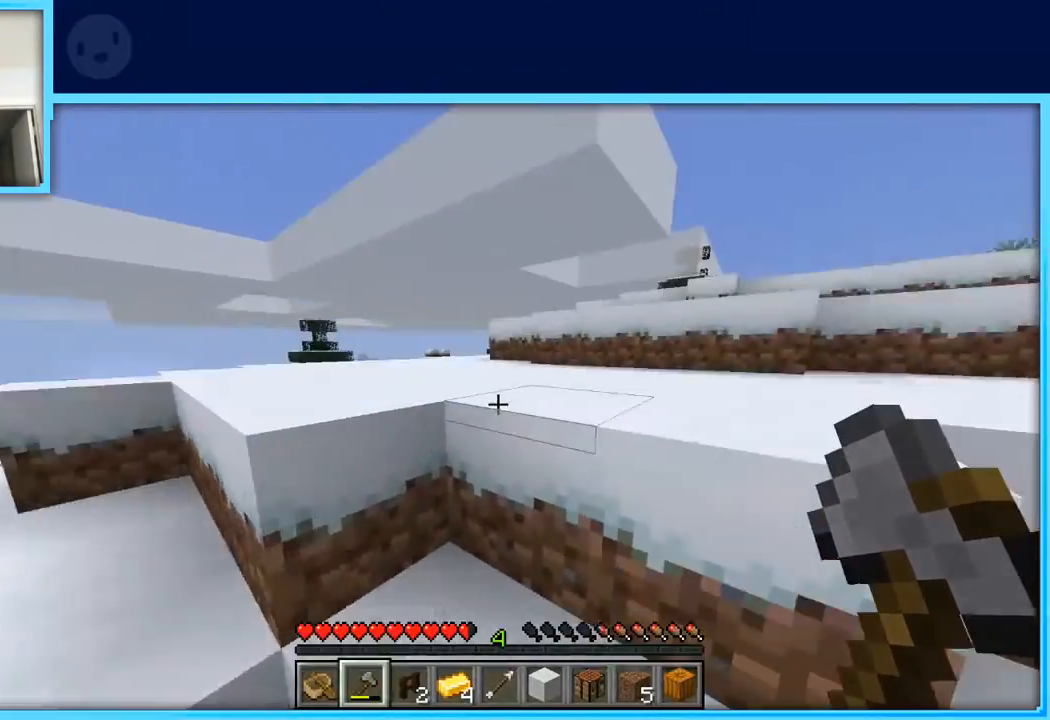
{"keys": ["w"], "events": [[483, "space", "up"]]}
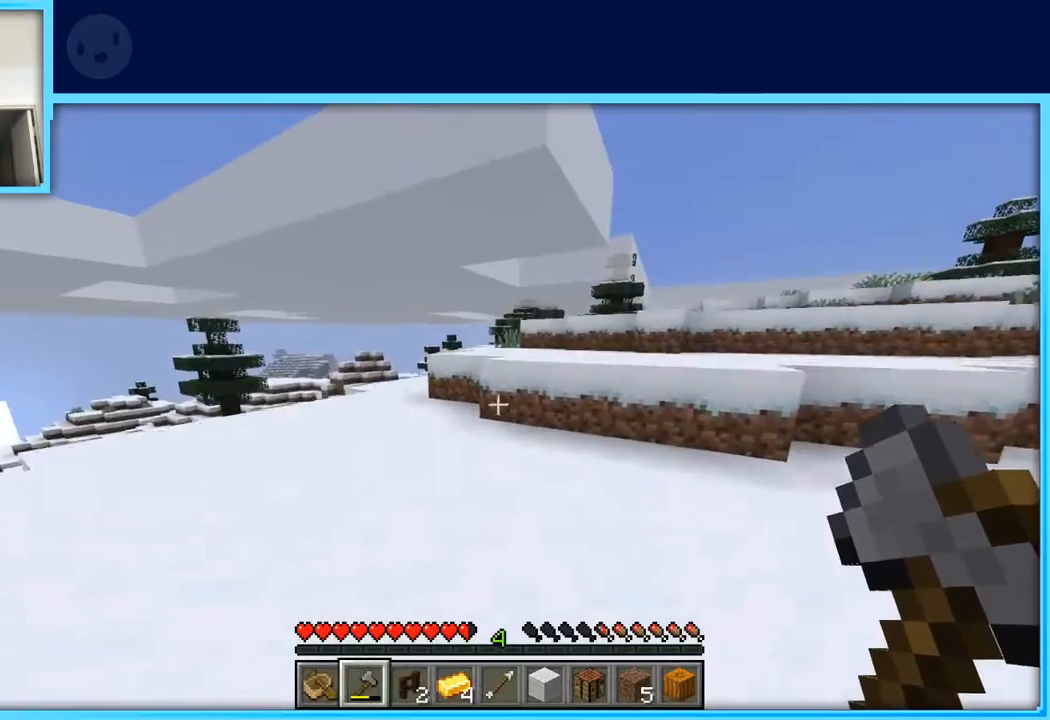
{"keys": ["w"], "events": []}
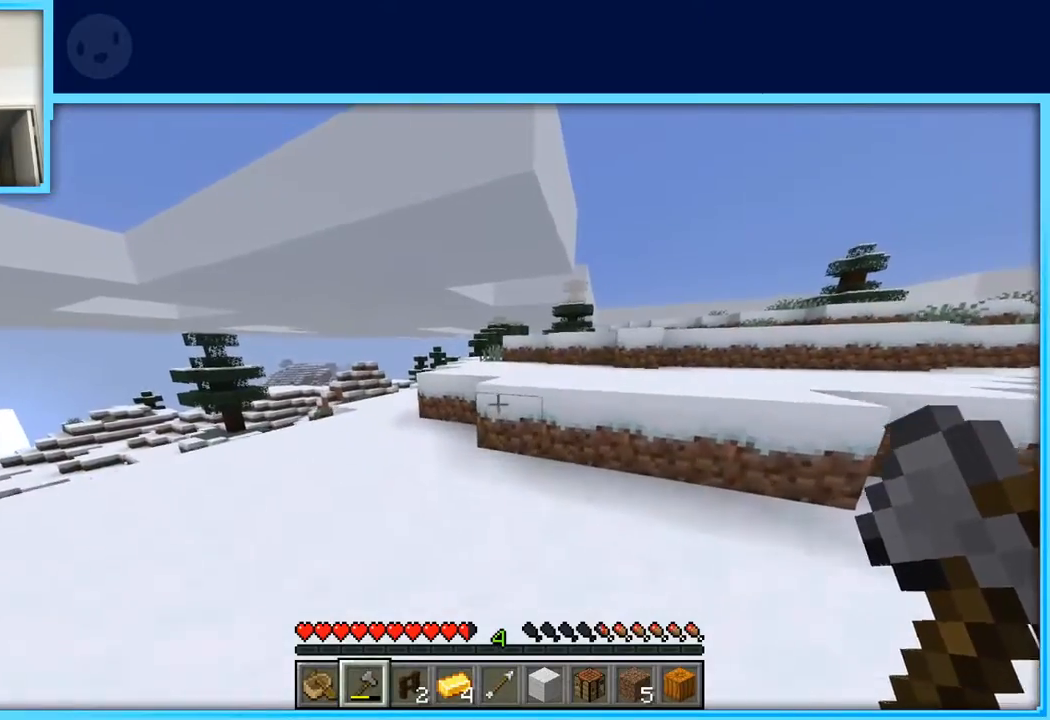
{"keys": ["d", "w"], "events": [[50, "d", "down"], [267, "space", "down"], [483, "space", "up"]]}
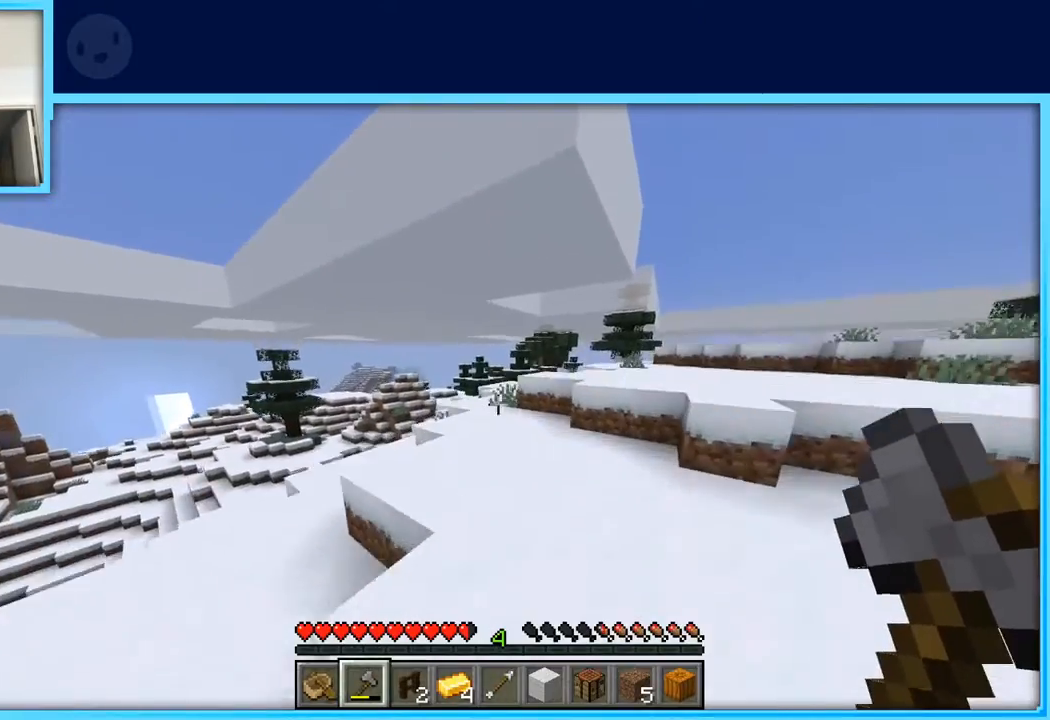
{"keys": ["space", "w"], "events": [[167, "d", "up"], [450, "space", "down"]]}
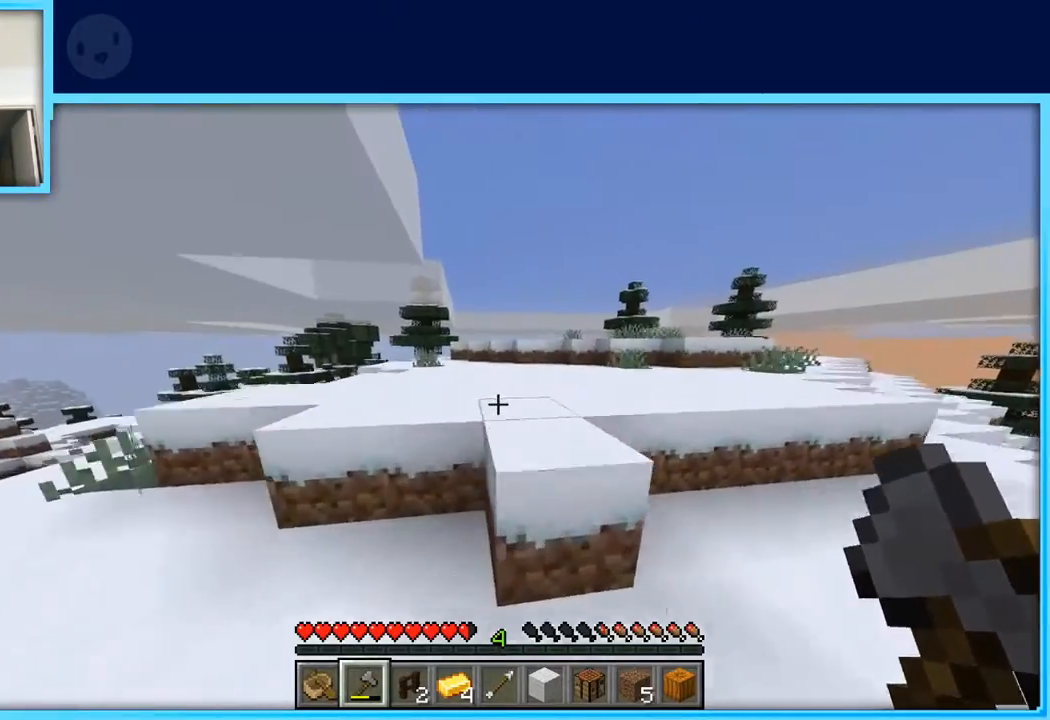
{"keys": ["space", "w"], "events": [[133, "d", "down"], [183, "space", "up"], [233, "d", "up"], [417, "space", "down"]]}
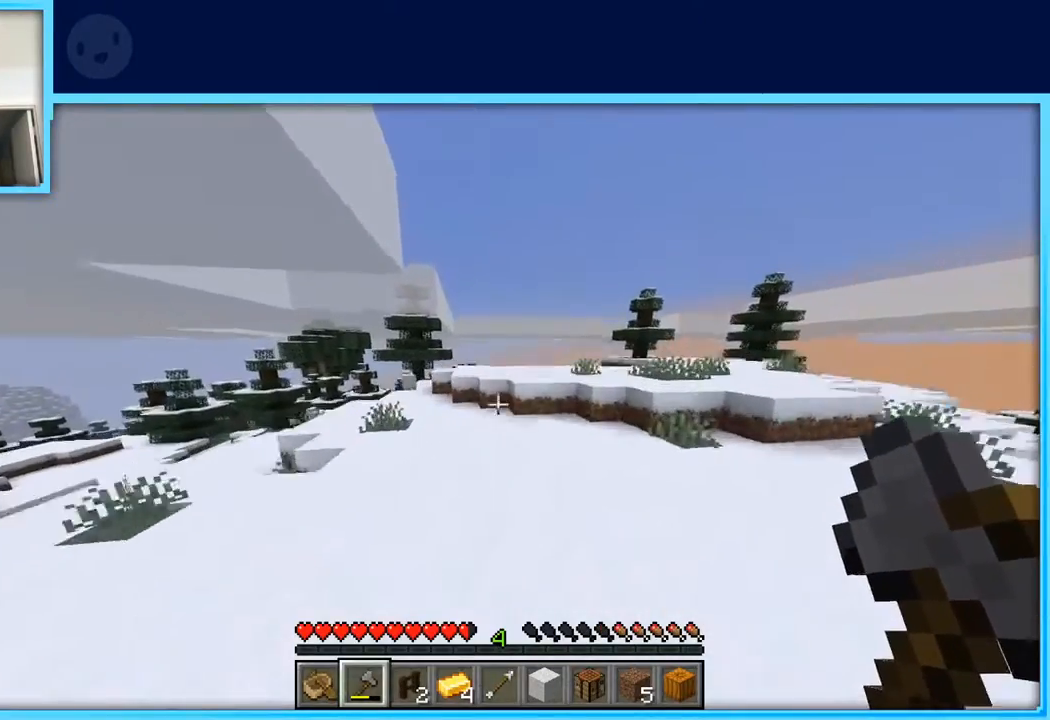
{"keys": ["d", "w"], "events": [[200, "space", "up"], [433, "d", "down"]]}
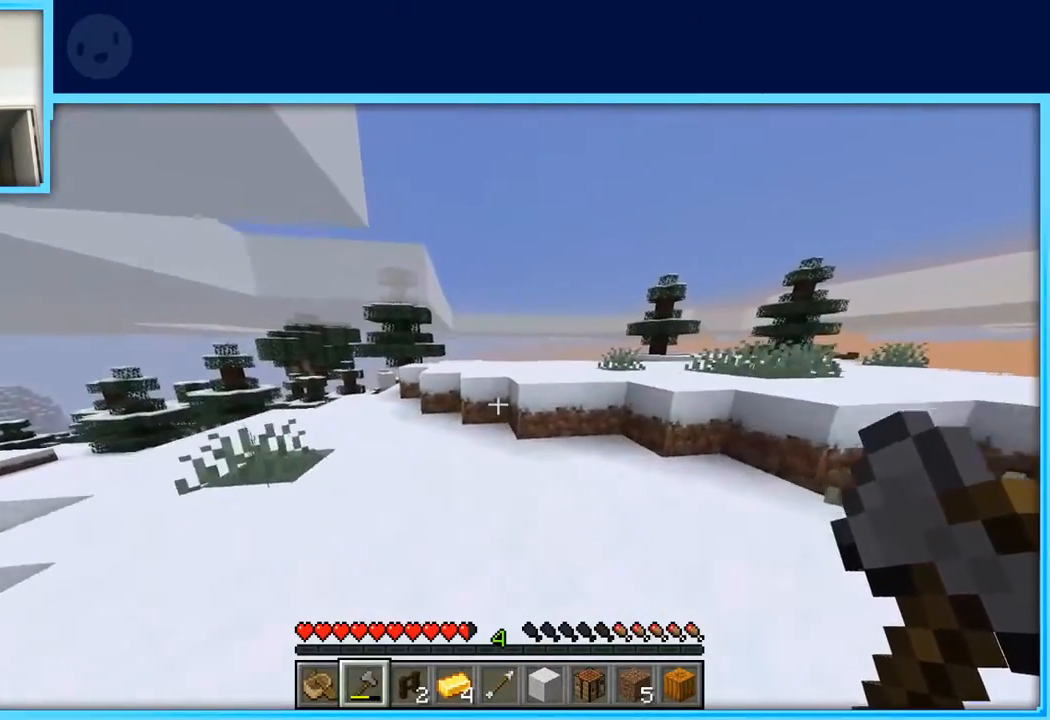
{"keys": ["d", "space", "w"], "events": [[117, "d", "up"], [350, "space", "down"], [483, "d", "down"]]}
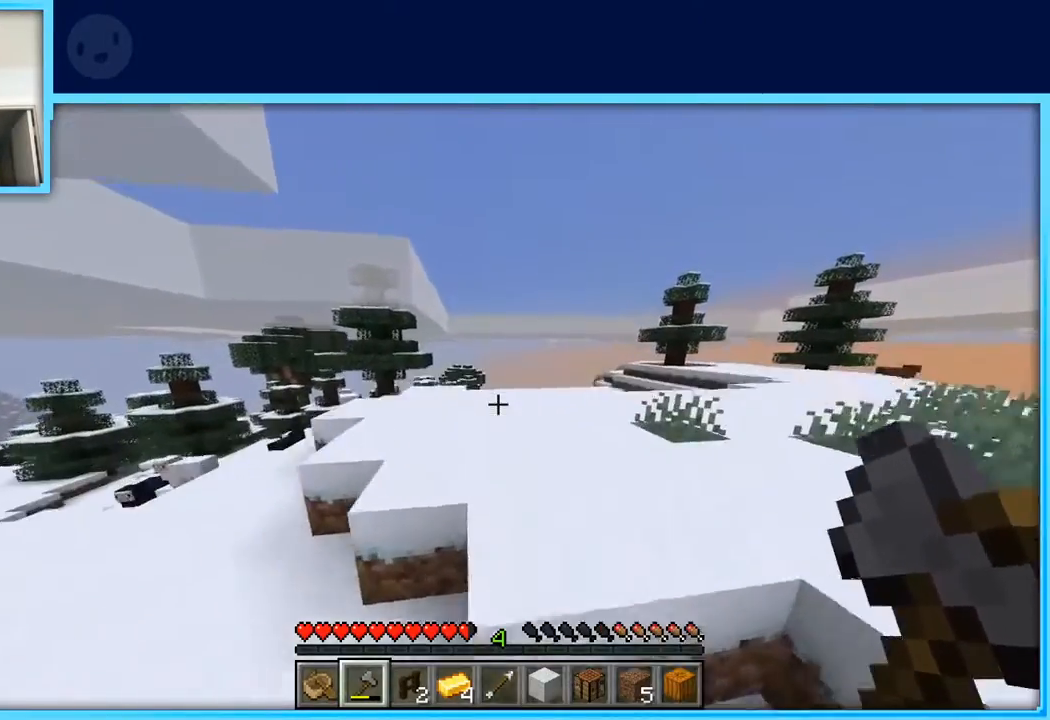
{"keys": ["d", "space", "w"], "events": [[217, "d", "up"], [367, "d", "down"]]}
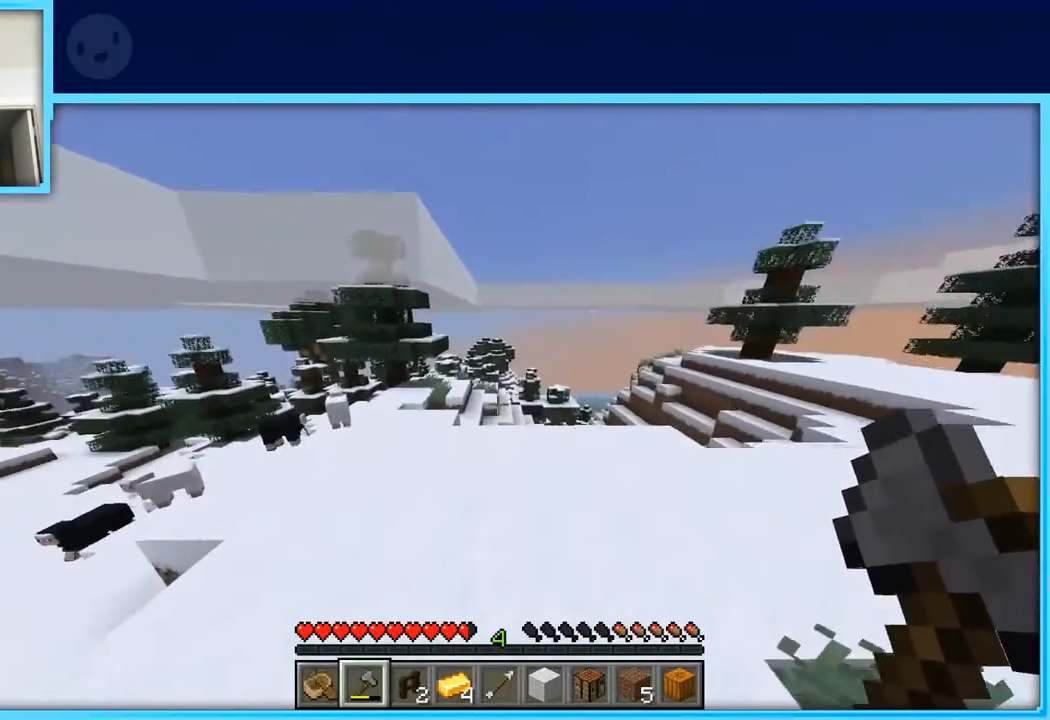
{"keys": ["a", "w"], "events": [[150, "space", "up"], [333, "d", "up"], [433, "a", "down"]]}
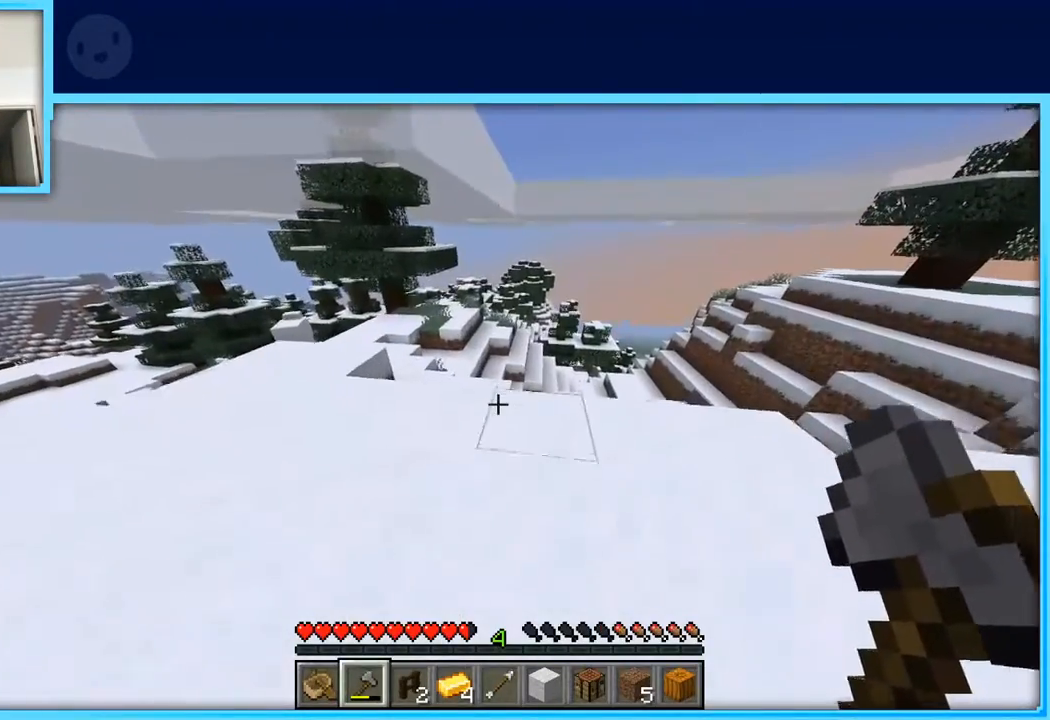
{"keys": ["a", "w"], "events": []}
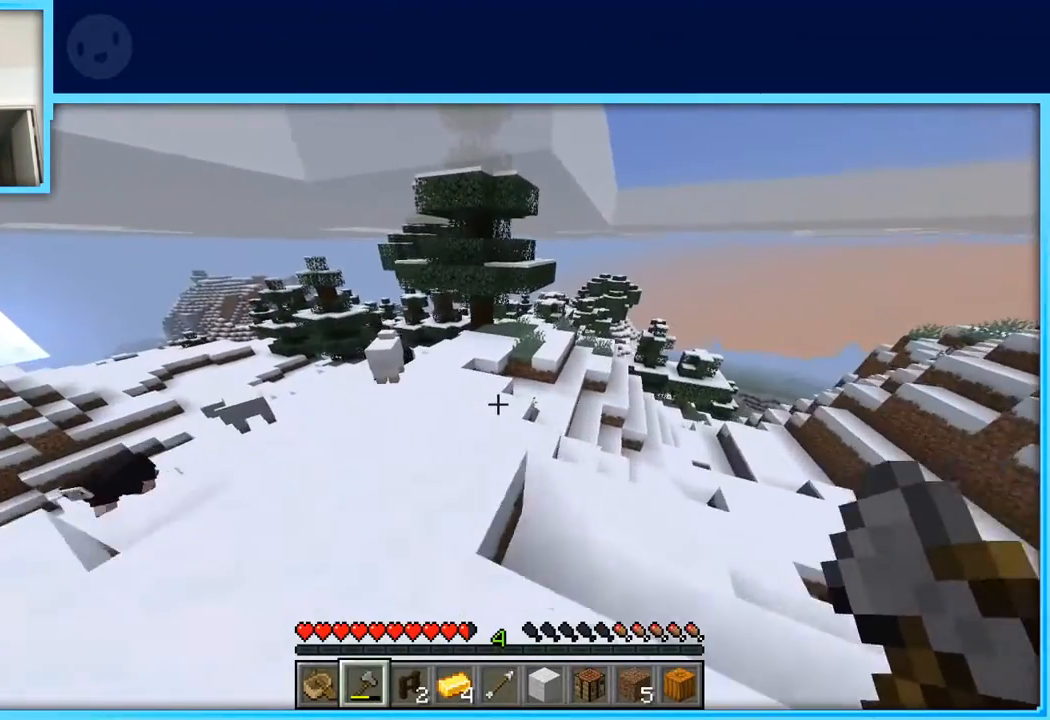
{"keys": ["d", "w"], "events": [[267, "a", "up"], [500, "d", "down"]]}
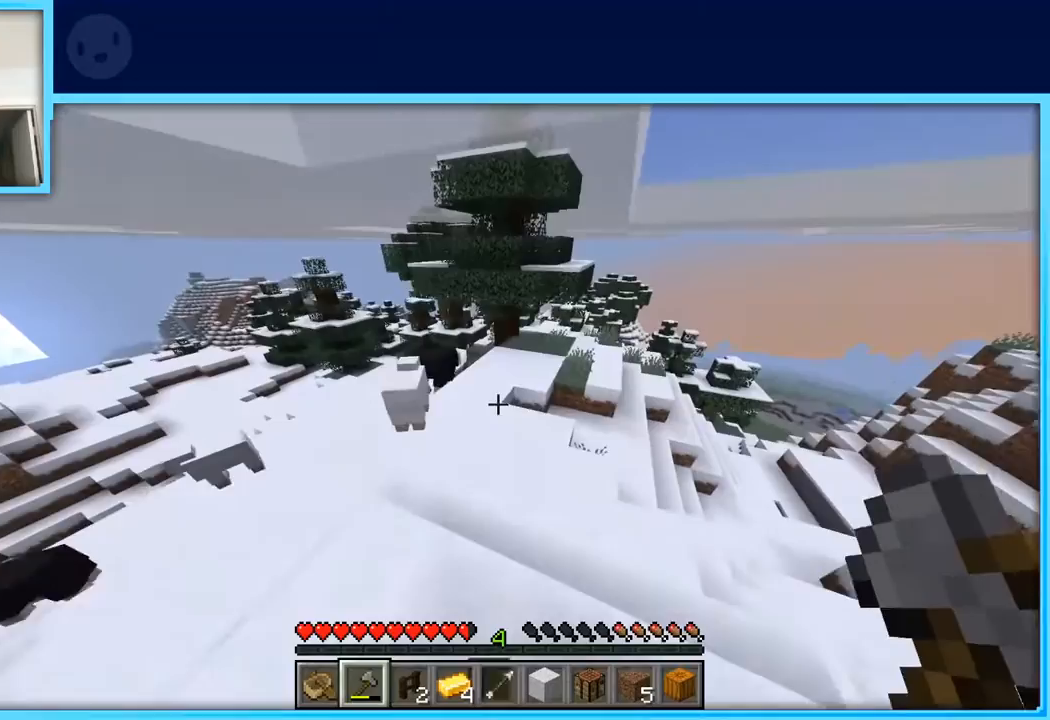
{"keys": ["w"], "events": [[233, "d", "up"]]}
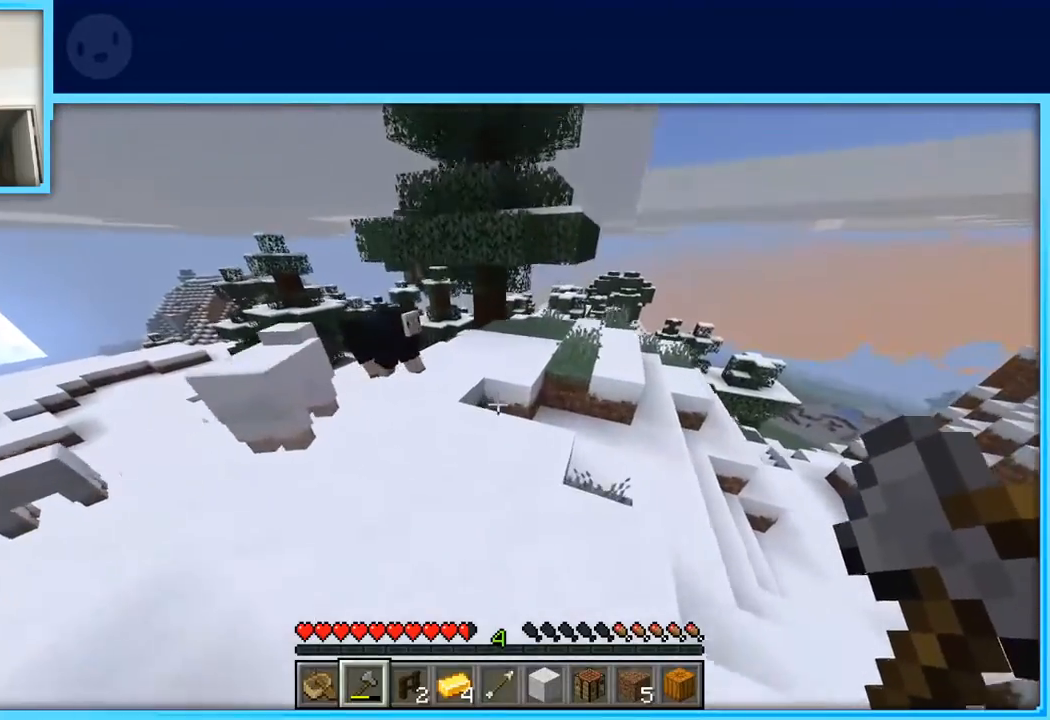
{"keys": ["space", "w"], "events": [[450, "space", "down"]]}
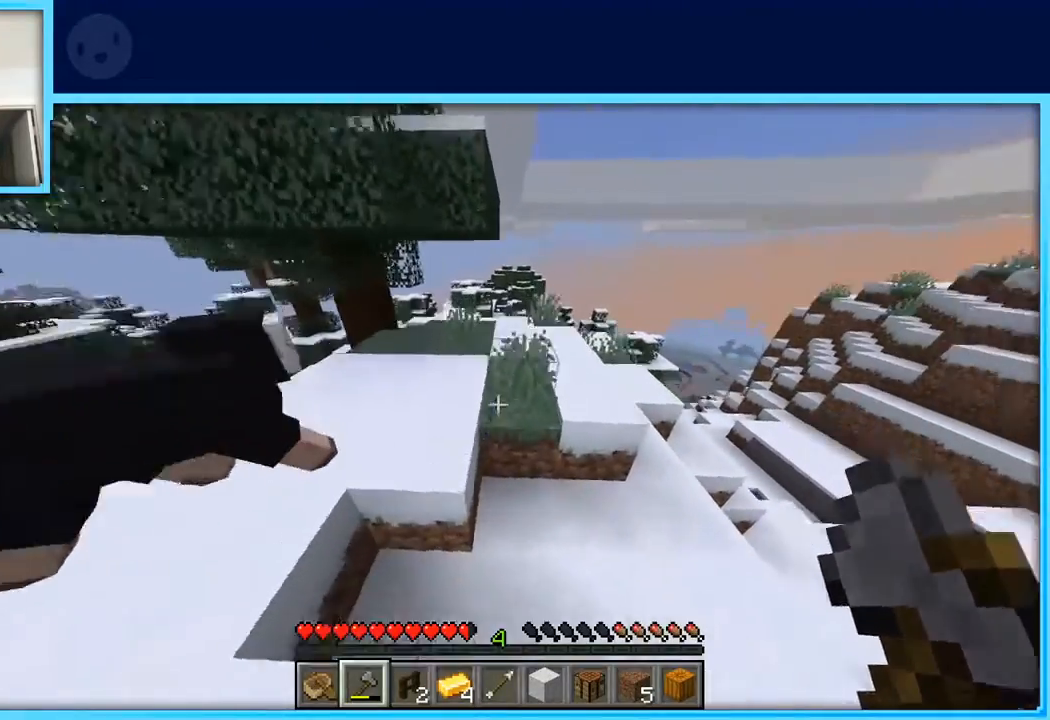
{"keys": ["w"], "events": [[83, "d", "down"], [133, "space", "up"], [417, "d", "up"]]}
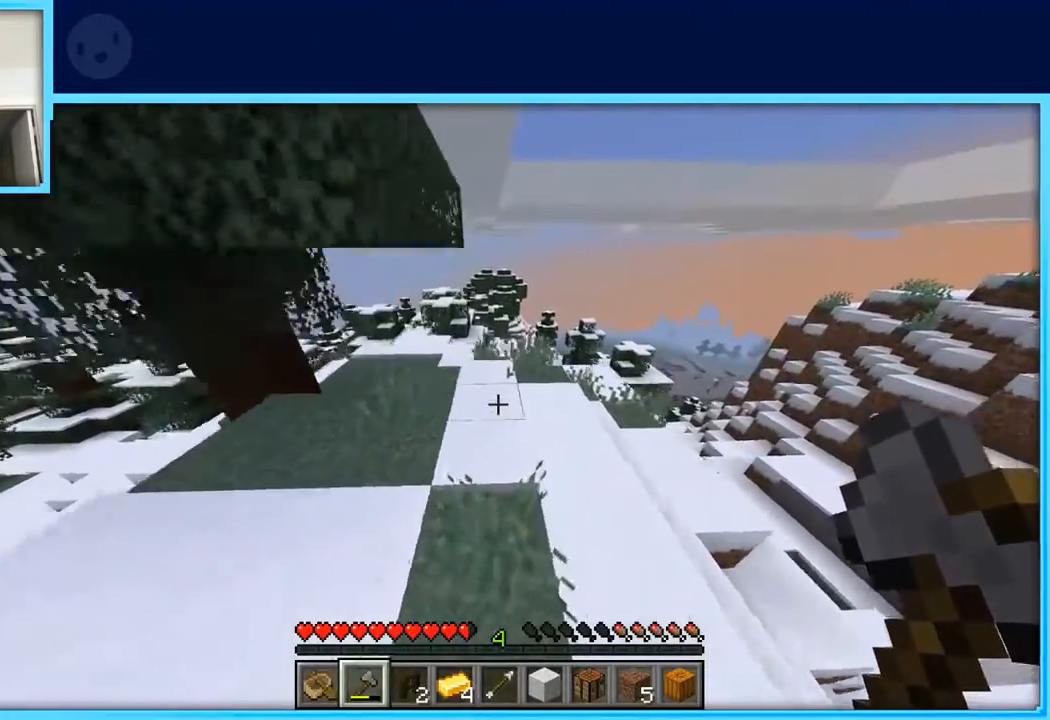
{"keys": ["a", "w"], "events": [[100, "d", "down"], [233, "d", "up"], [417, "a", "down"]]}
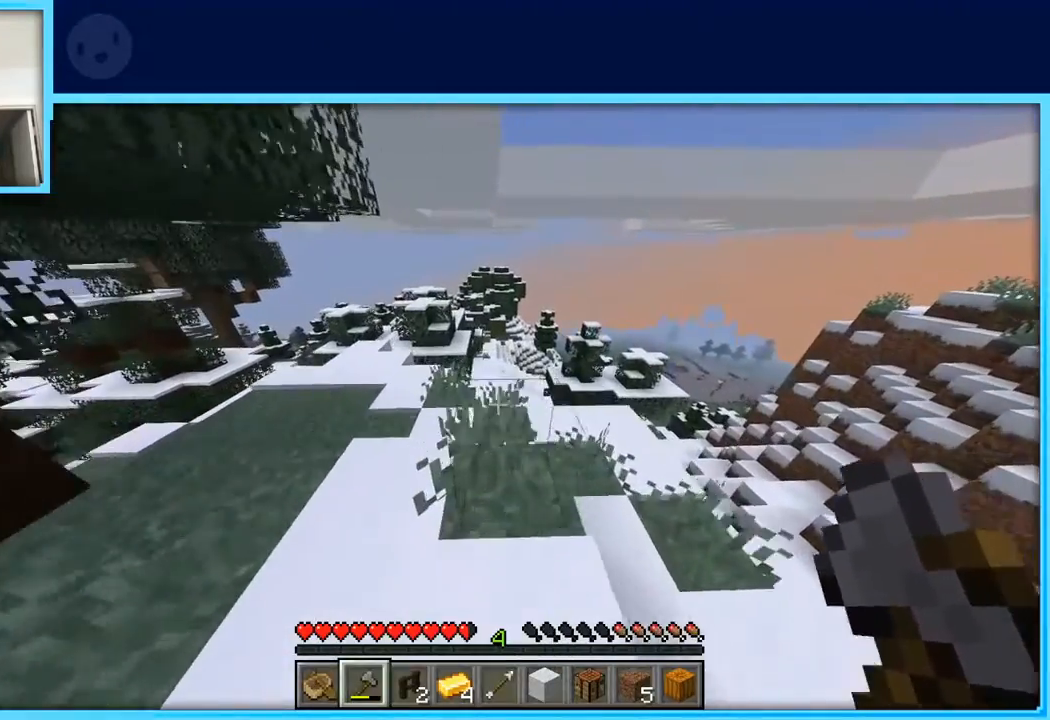
{"keys": ["a", "w"], "events": []}
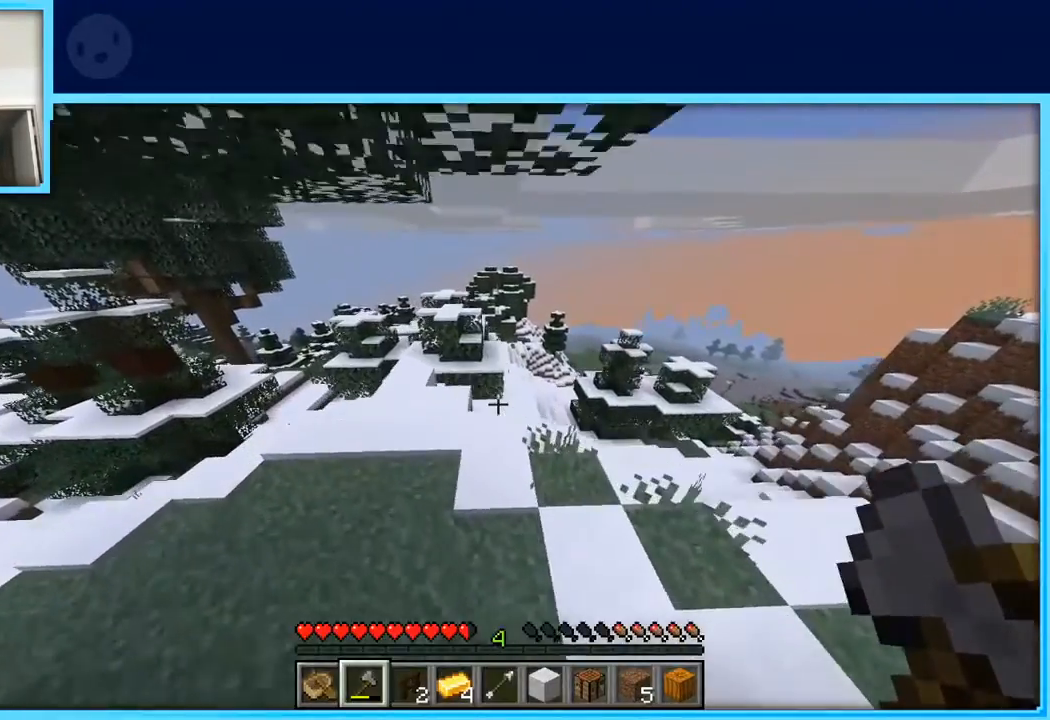
{"keys": ["a", "w"], "events": [[183, "a", "up"], [367, "a", "down"]]}
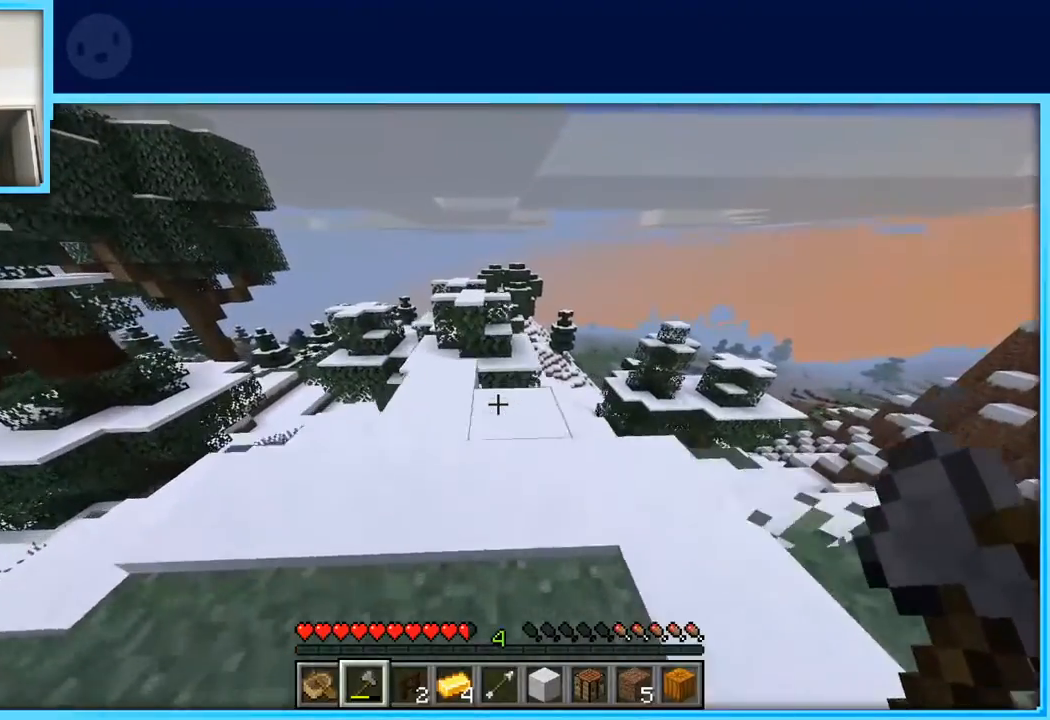
{"keys": ["a", "w"], "events": []}
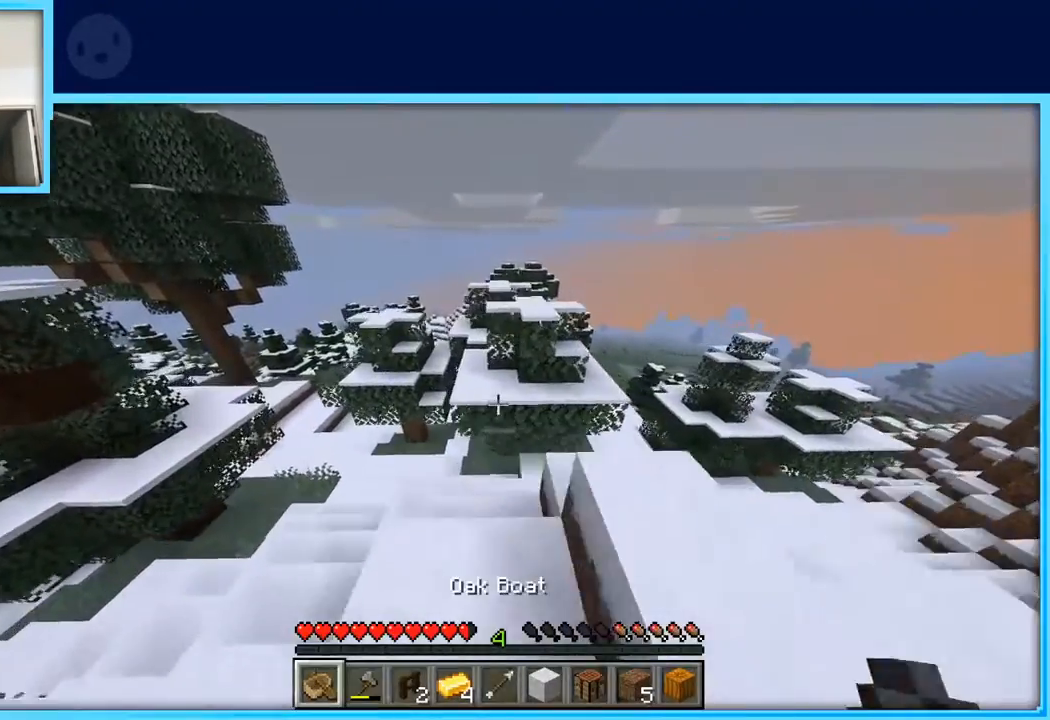
{"keys": ["a", "w"], "events": []}
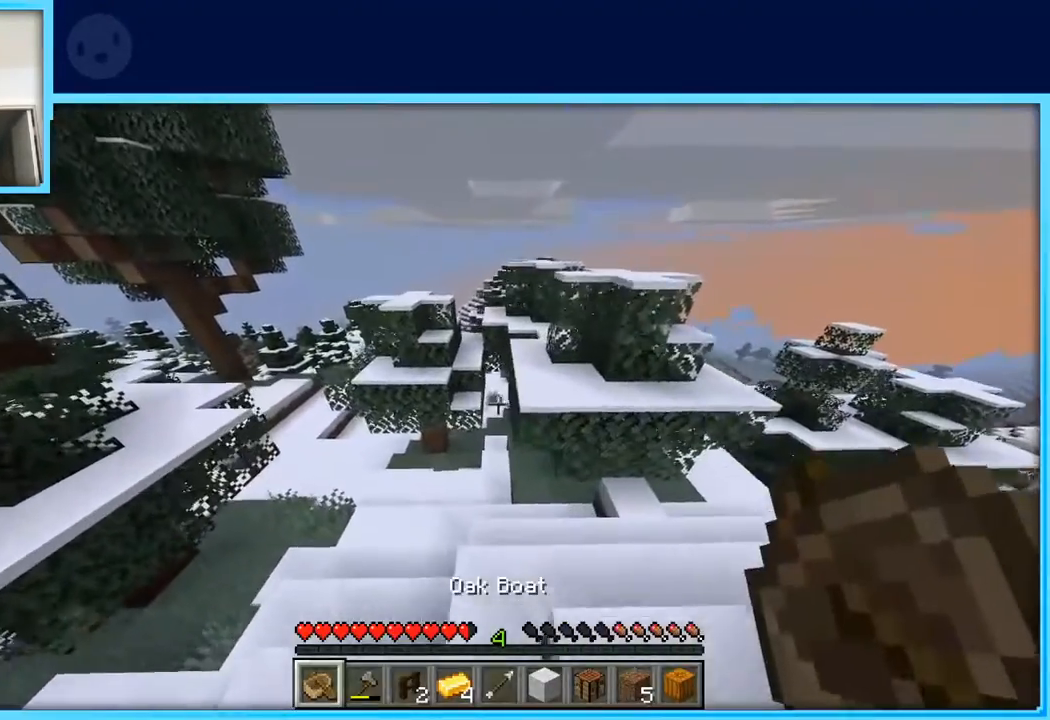
{"keys": ["a", "w"], "events": []}
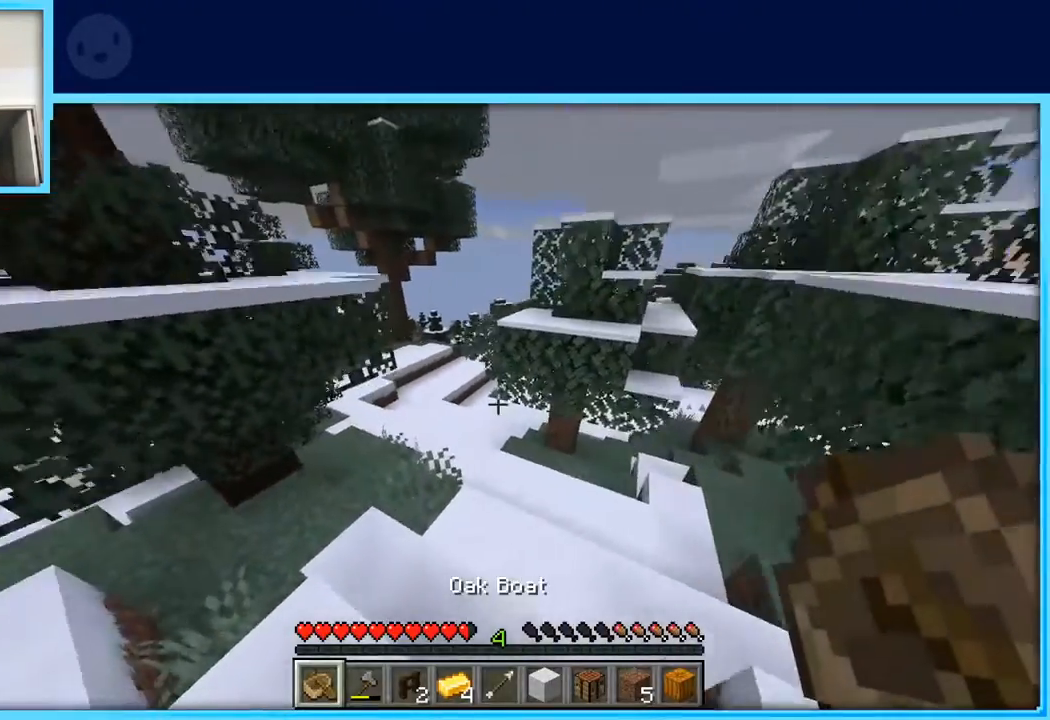
{"keys": ["w"], "events": [[50, "a", "up"]]}
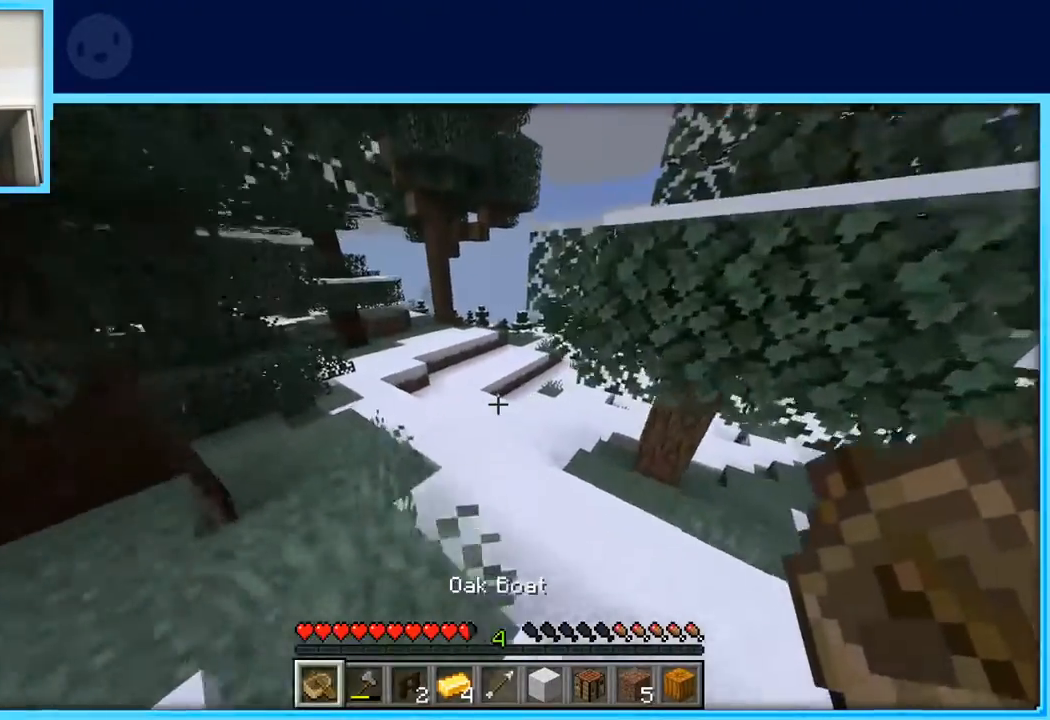
{"keys": ["a", "w"], "events": [[167, "a", "down"], [217, "a", "up"], [300, "a", "down"]]}
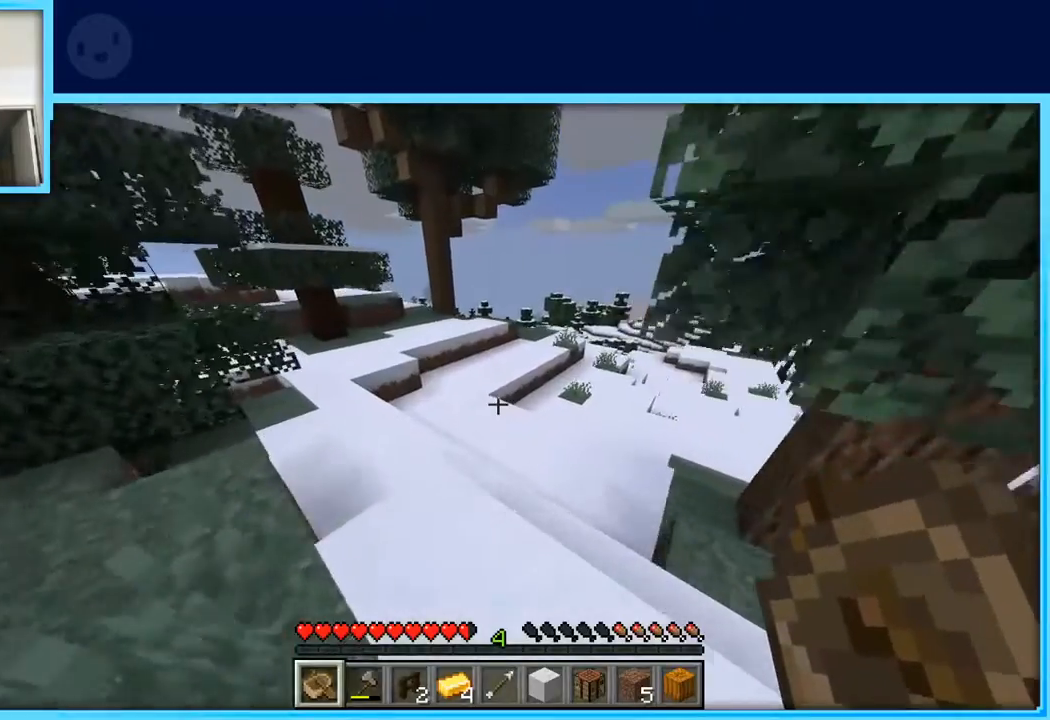
{"keys": ["w"], "events": [[417, "a", "up"]]}
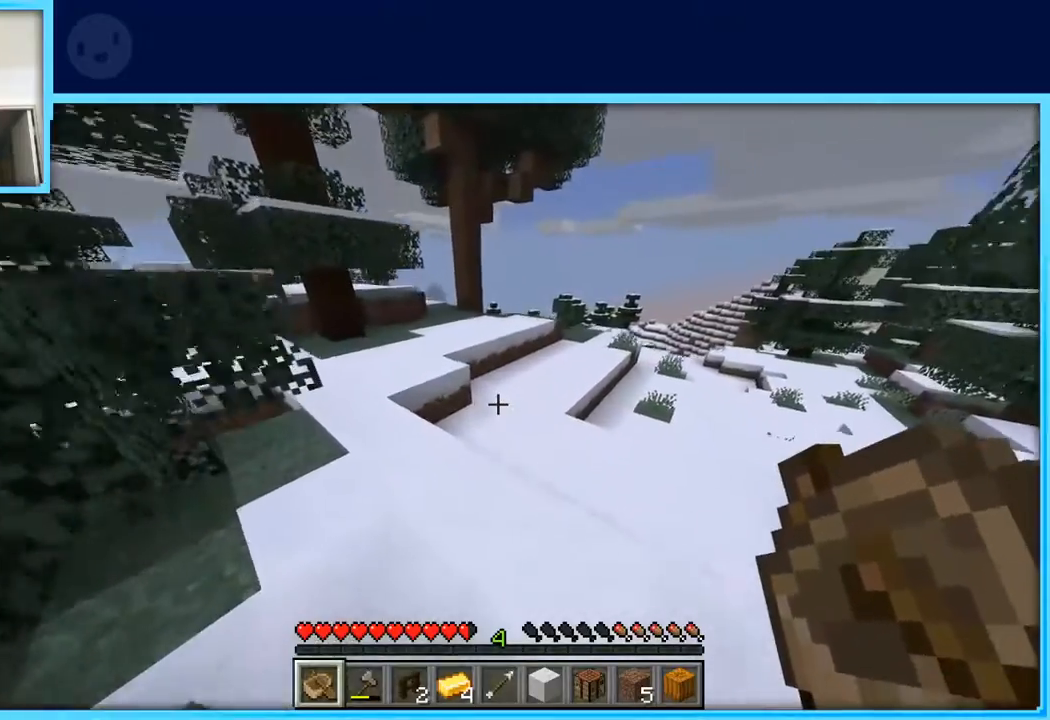
{"keys": ["d", "w"], "events": [[200, "space", "down"], [433, "d", "down"], [467, "space", "up"]]}
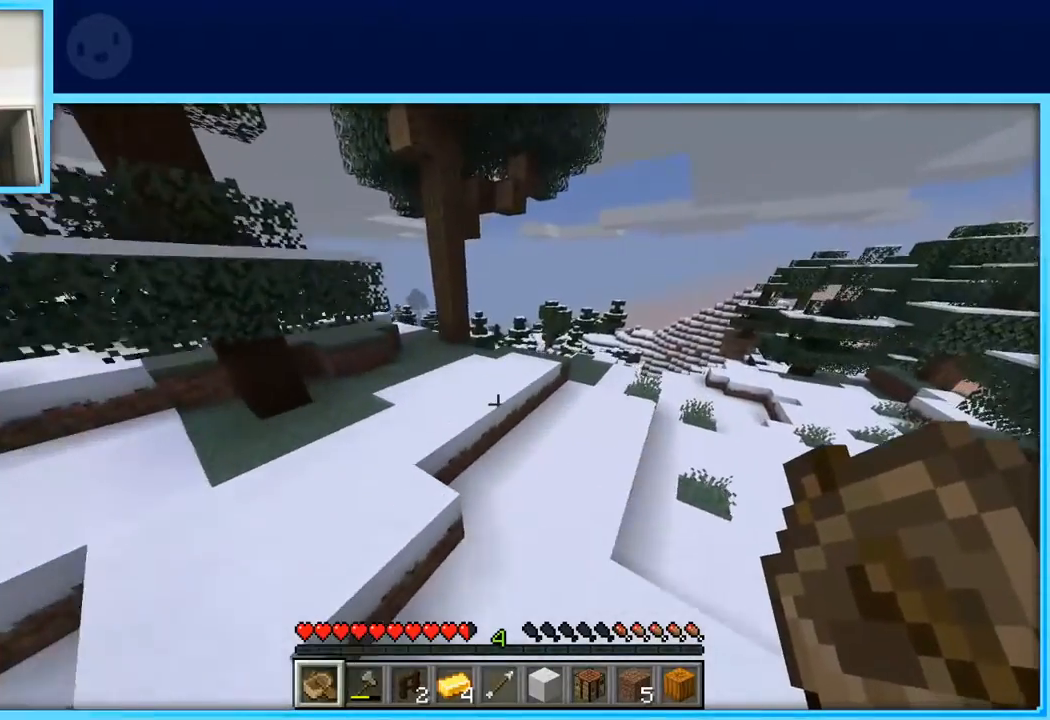
{"keys": ["w"], "events": [[233, "d", "up"]]}
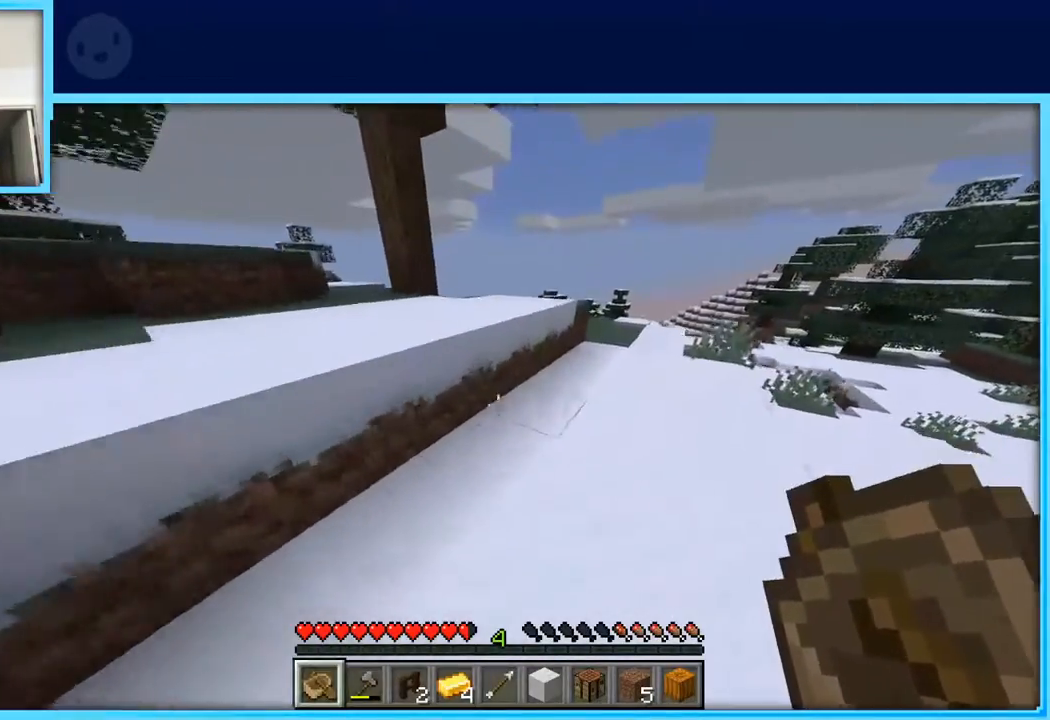
{"keys": ["w"], "events": [[33, "space", "down"], [317, "space", "up"]]}
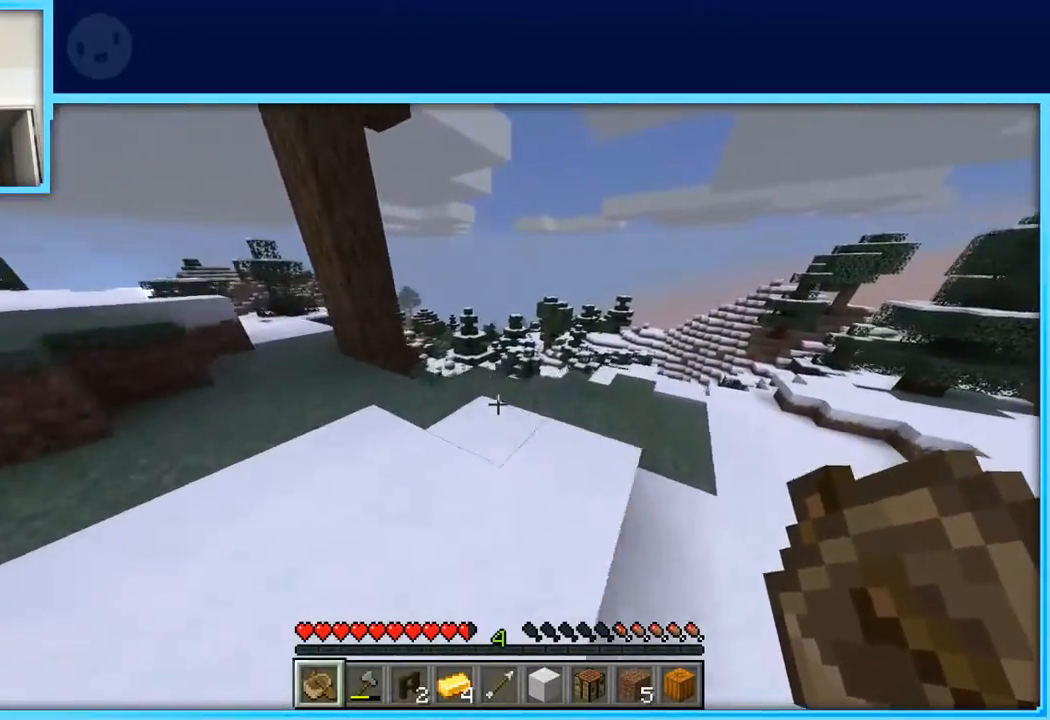
{"keys": ["d", "w"], "events": [[50, "d", "down"], [50, "space", "down"], [200, "space", "up"]]}